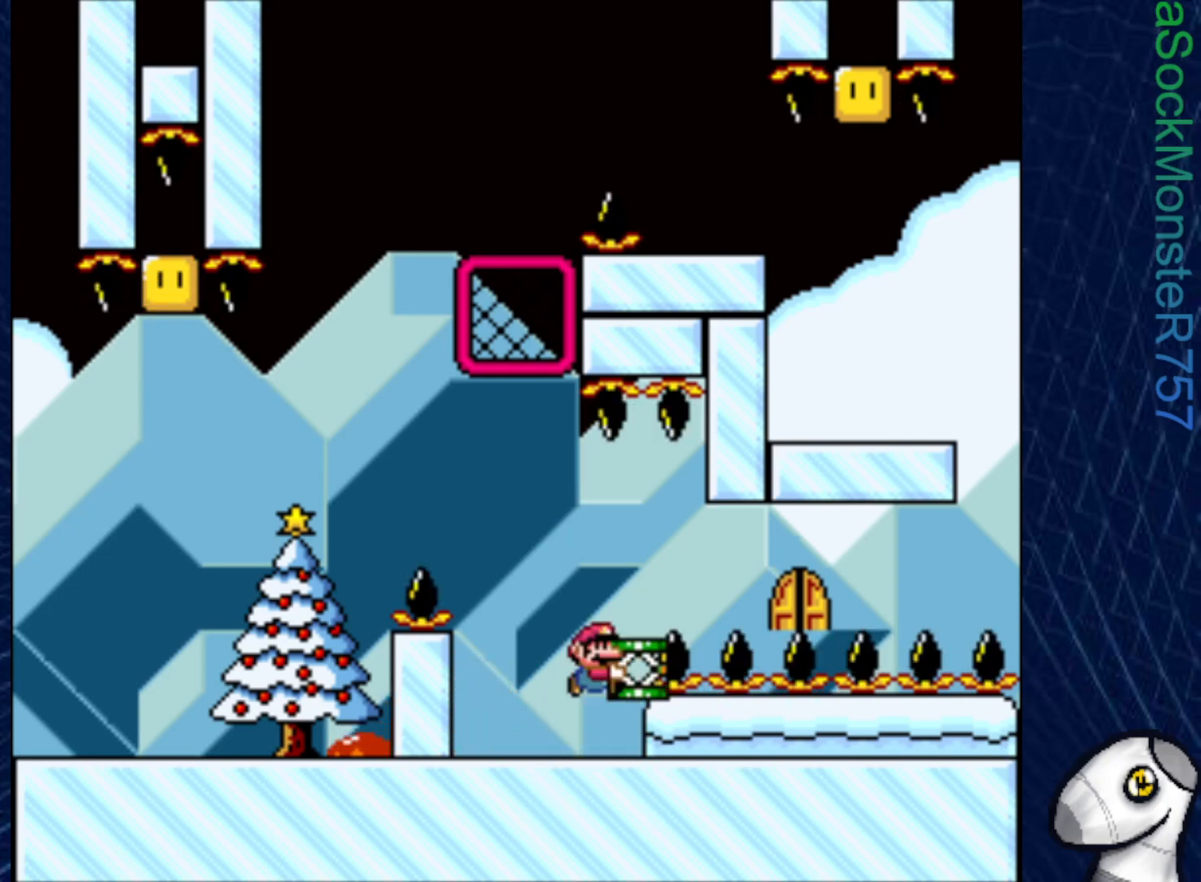
Gameplay with a controller (PlayStation layout); each line is a JSON object with the inputs held at the frame after it. "events" lists button and stick changes between this image and that frame as [ms after this image, input, new state], when the widget could be followed in between. Not read: left_stick.
{"buttons": ["SQUARE"], "right_stick": "center", "events": [[50, "CROSS", "up"], [350, "DPAD_RIGHT", "up"]]}
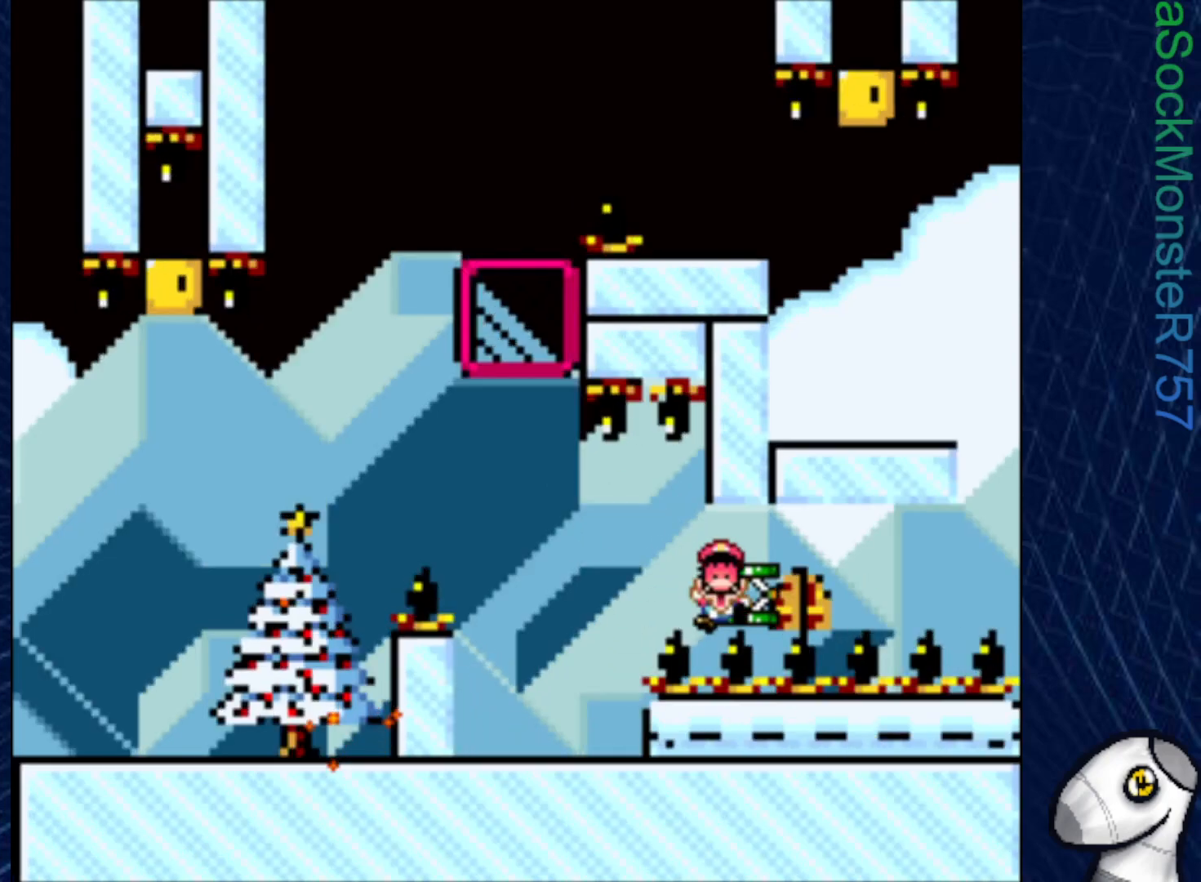
{"buttons": [], "right_stick": "center", "events": [[50, "DPAD_UP", "down"], [183, "DPAD_UP", "up"], [433, "SQUARE", "up"]]}
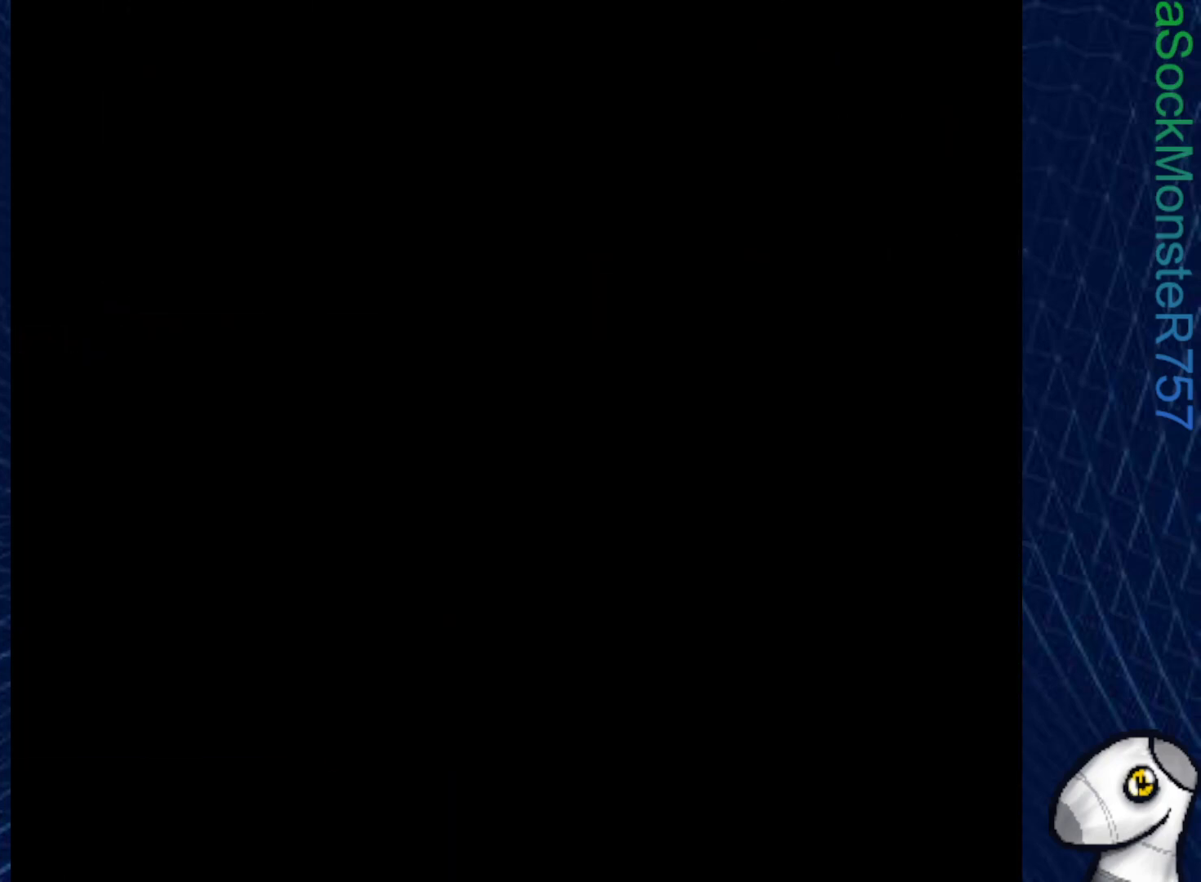
{"buttons": [], "right_stick": "center", "events": []}
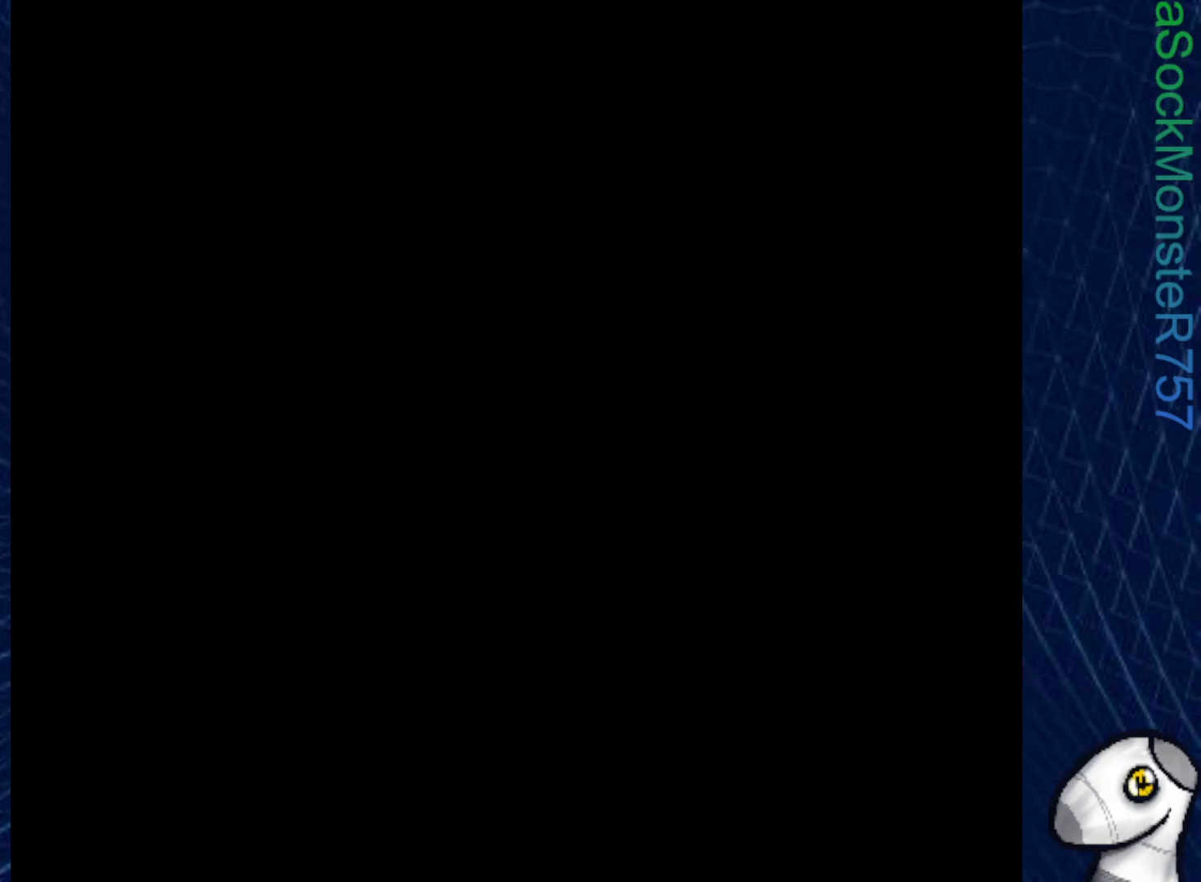
{"buttons": [], "right_stick": "center", "events": []}
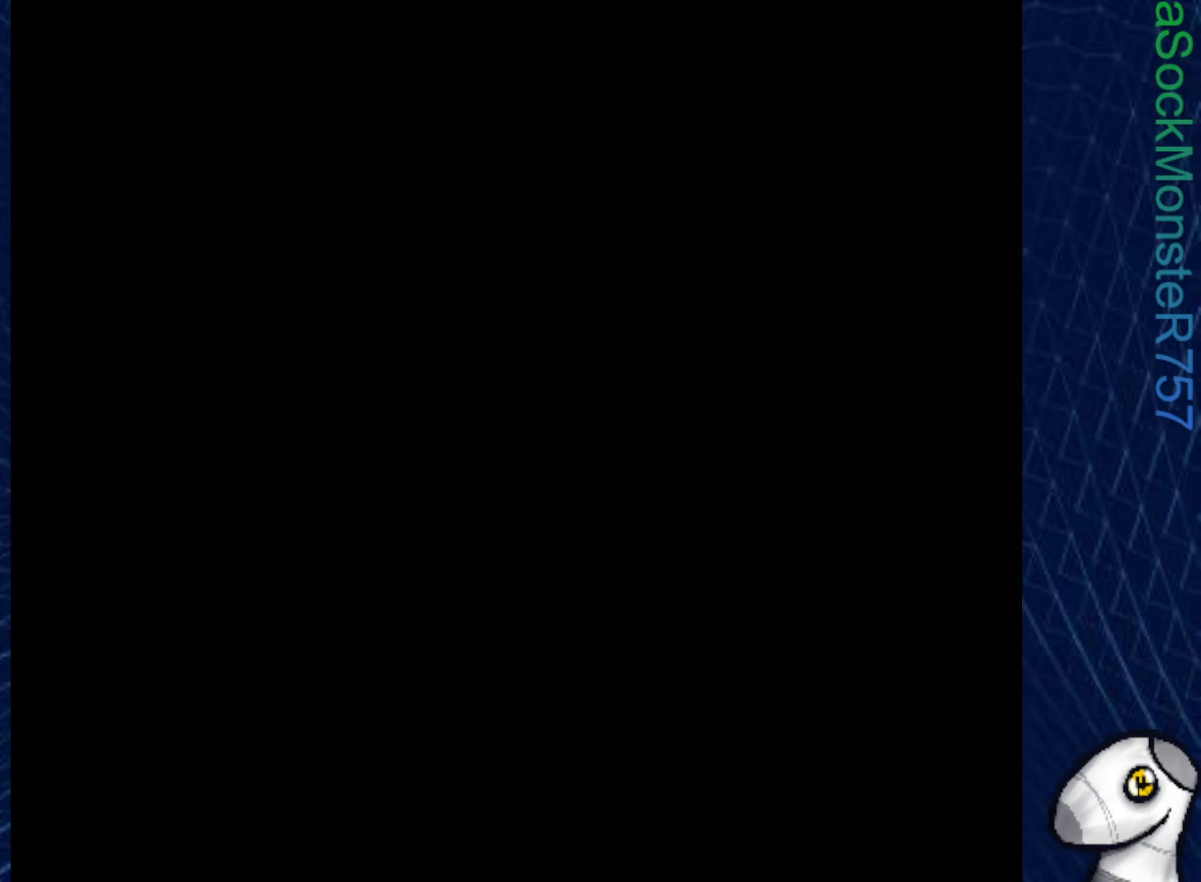
{"buttons": [], "right_stick": "center", "events": []}
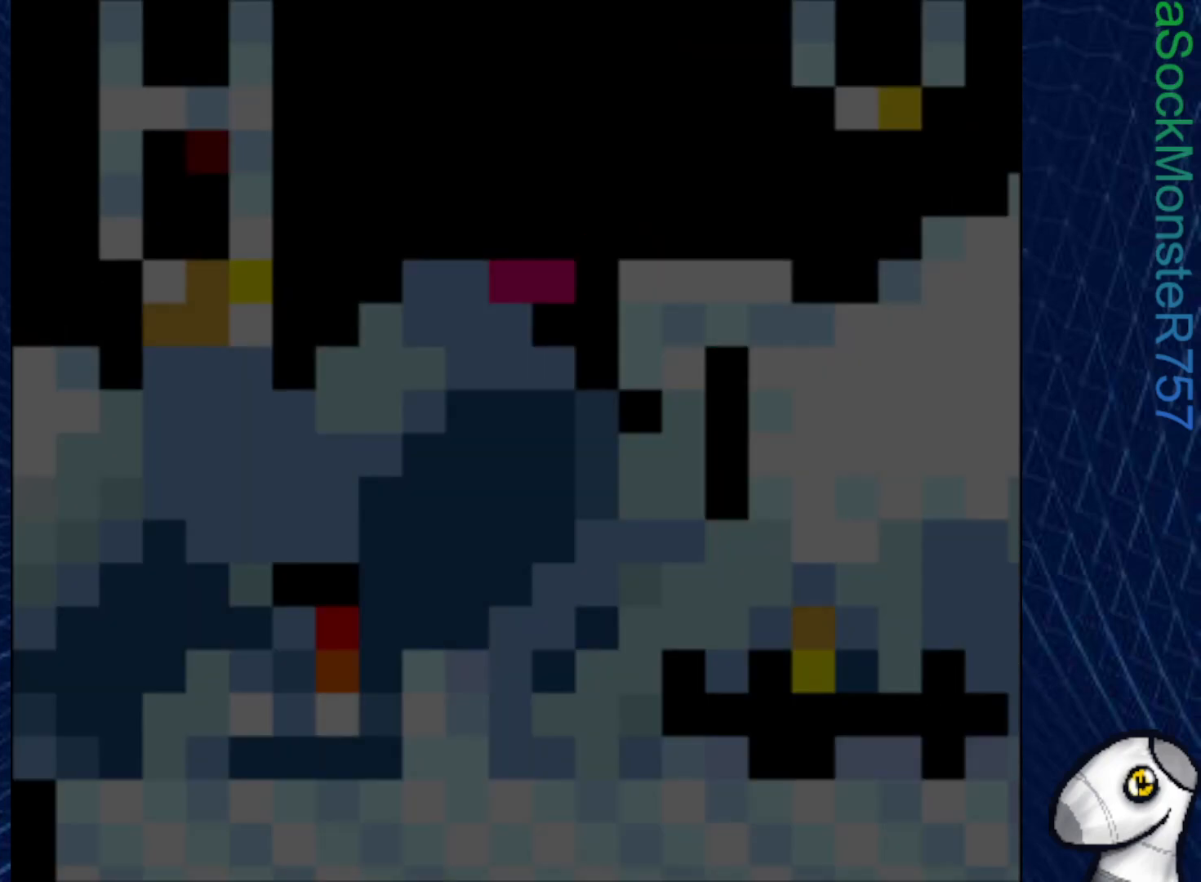
{"buttons": ["SQUARE"], "right_stick": "center", "events": [[200, "SQUARE", "down"]]}
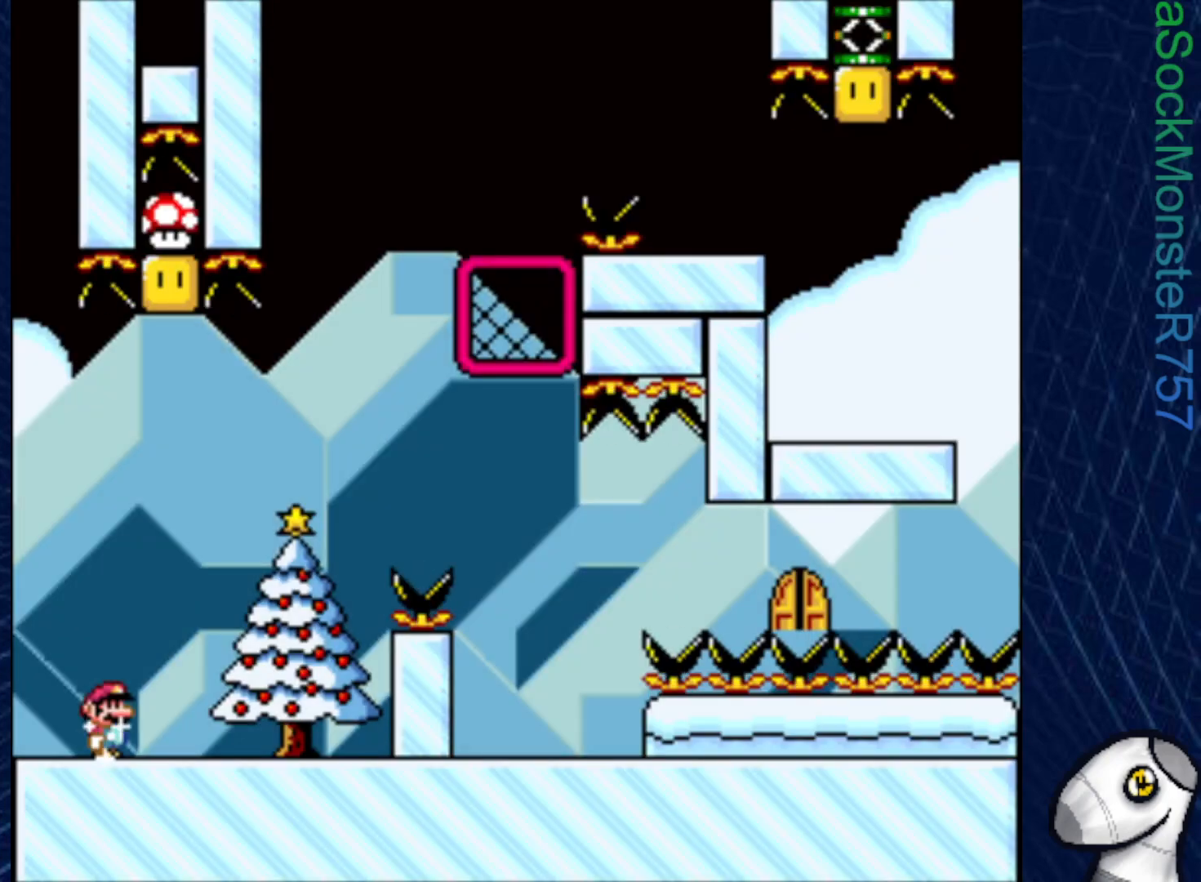
{"buttons": ["SQUARE", "DPAD_RIGHT"], "right_stick": "center", "events": [[300, "DPAD_RIGHT", "down"]]}
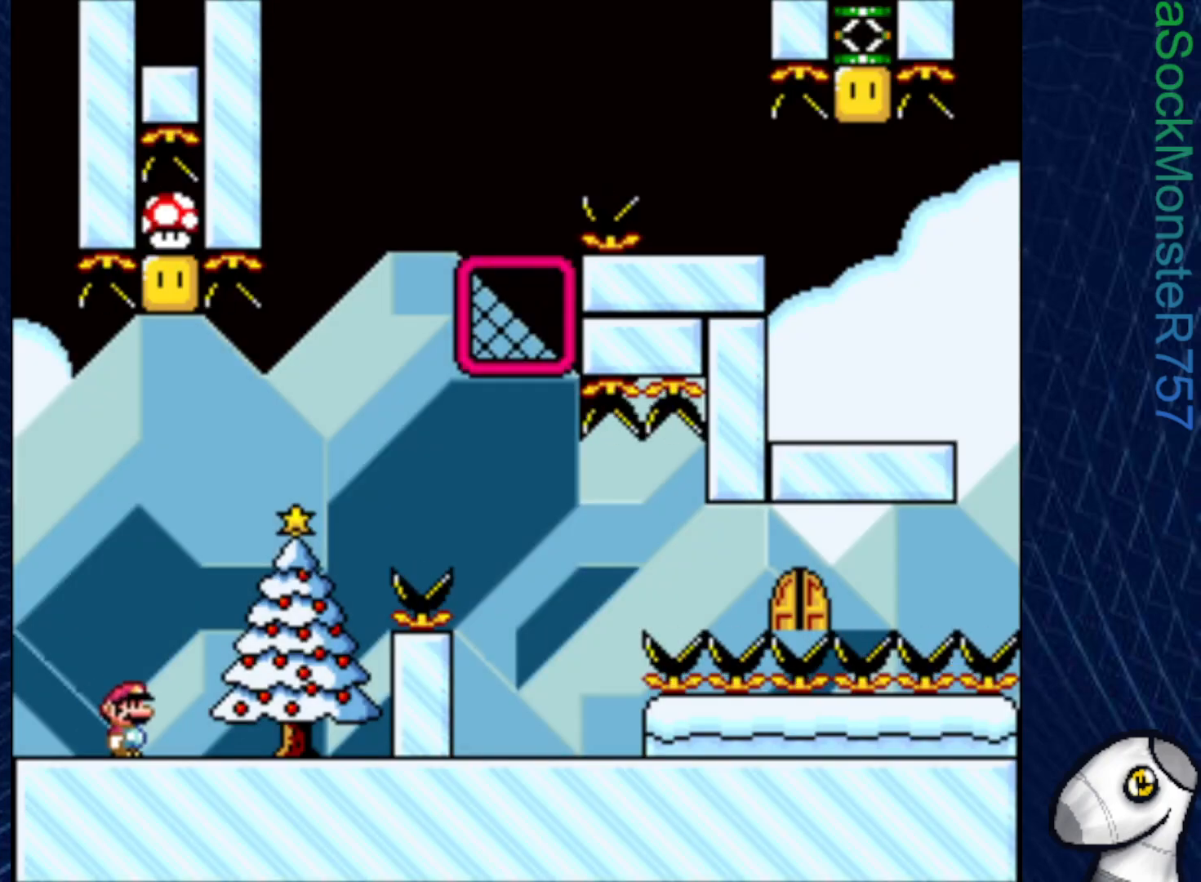
{"buttons": ["CROSS", "SQUARE", "DPAD_RIGHT"], "right_stick": "center", "events": [[167, "CROSS", "down"]]}
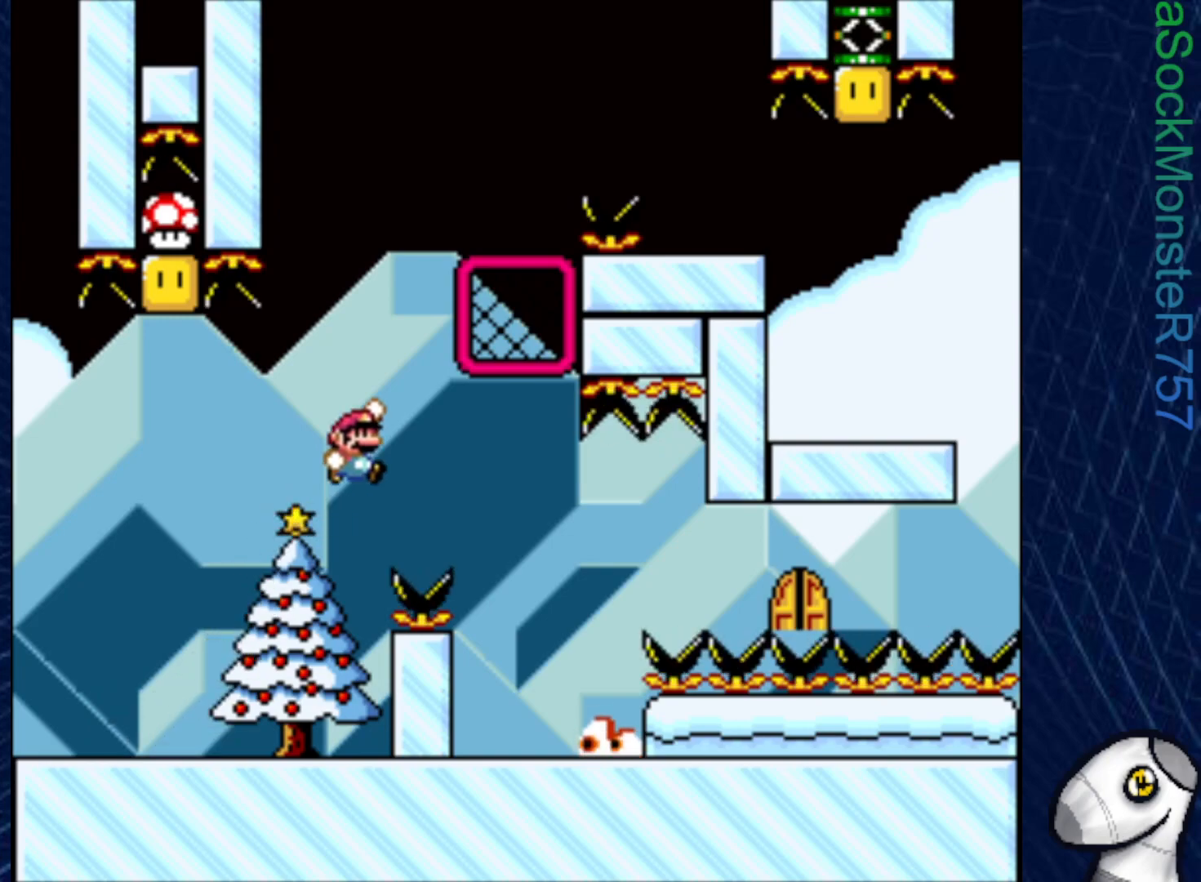
{"buttons": ["SQUARE"], "right_stick": "center", "events": [[17, "CROSS", "up"], [33, "DPAD_RIGHT", "up"], [233, "DPAD_LEFT", "down"], [400, "DPAD_LEFT", "up"]]}
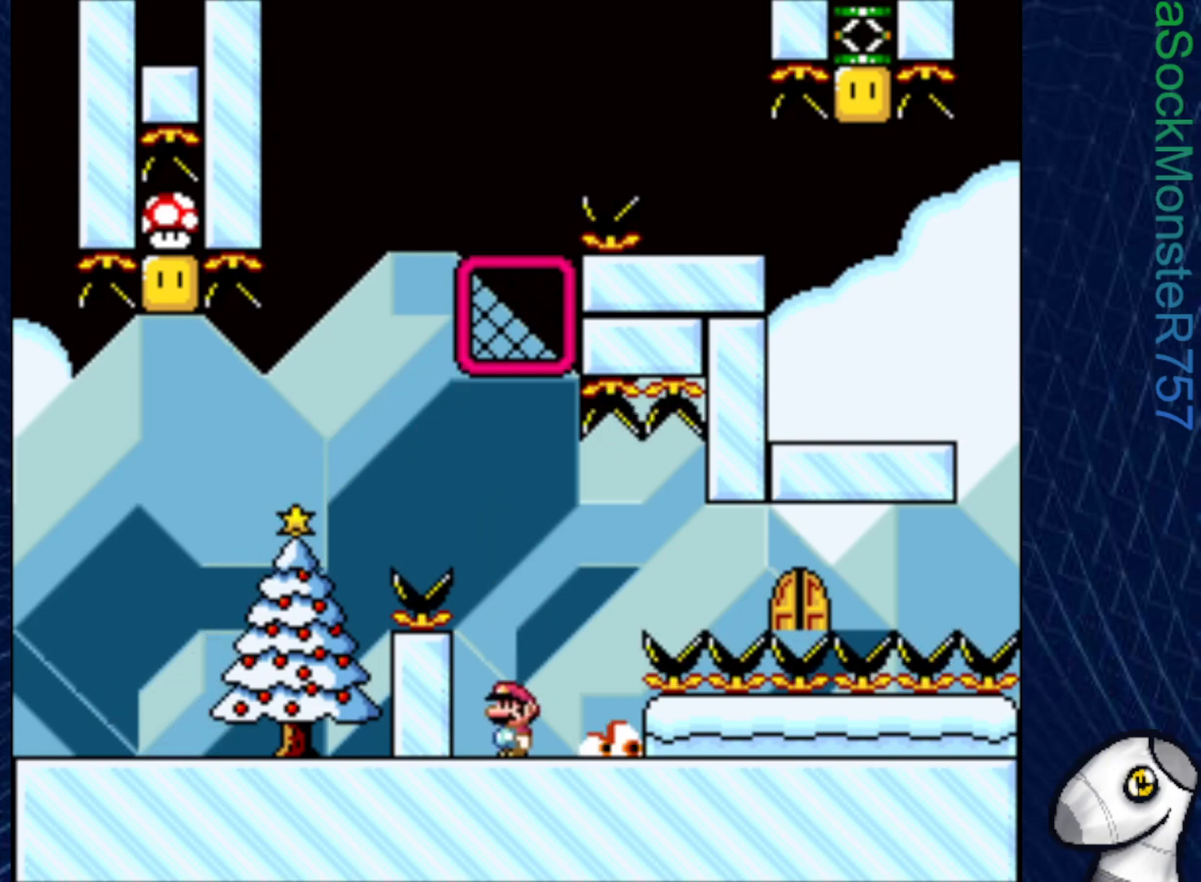
{"buttons": ["SQUARE", "R1", "DPAD_LEFT"], "right_stick": "center", "events": [[67, "DPAD_RIGHT", "down"], [83, "R1", "down"], [233, "R1", "up"], [283, "DPAD_RIGHT", "up"], [467, "DPAD_LEFT", "down"], [483, "R1", "down"]]}
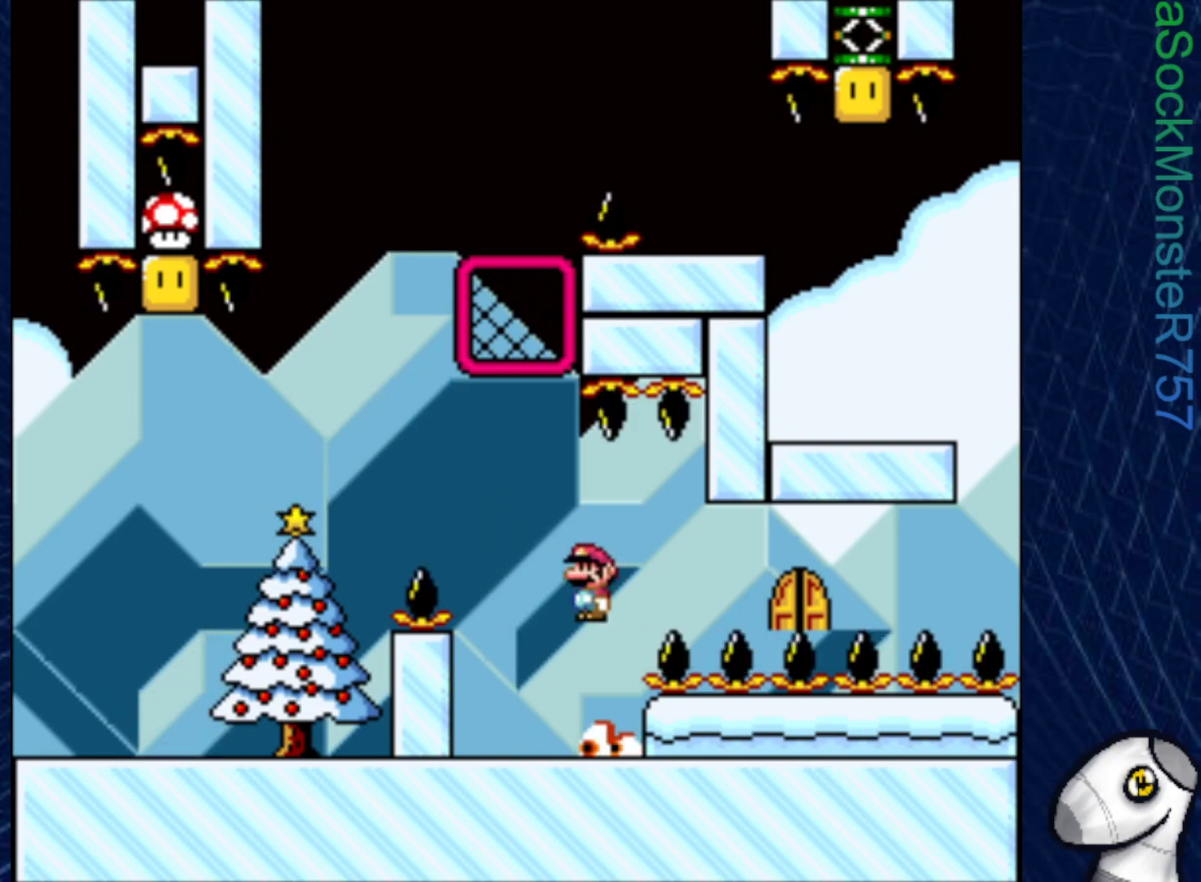
{"buttons": ["SQUARE", "R1", "DPAD_UP", "DPAD_RIGHT"], "right_stick": "center", "events": [[317, "DPAD_LEFT", "up"], [383, "DPAD_RIGHT", "down"], [500, "DPAD_UP", "down"]]}
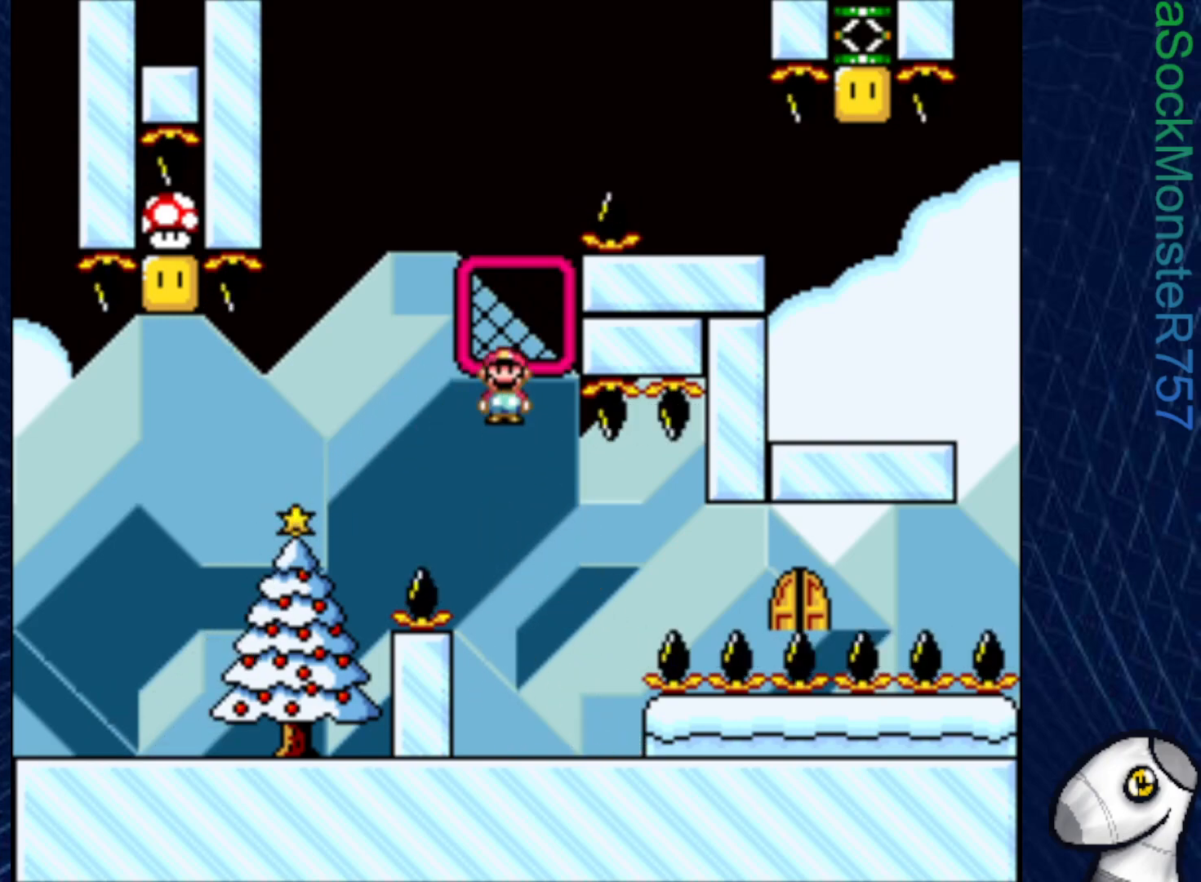
{"buttons": ["SQUARE"], "right_stick": "center", "events": [[33, "DPAD_RIGHT", "up"], [133, "R1", "up"], [467, "DPAD_UP", "up"]]}
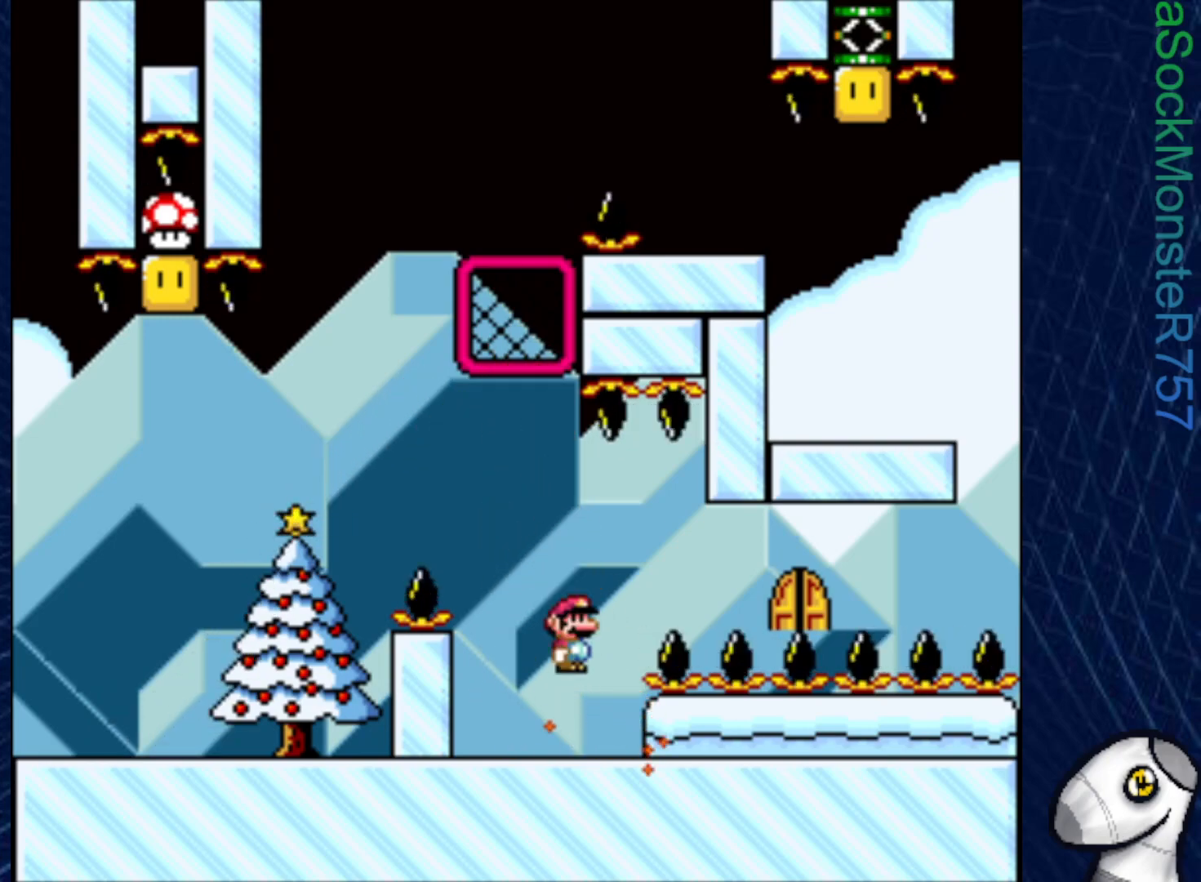
{"buttons": ["SQUARE", "R1"], "right_stick": "center", "events": [[100, "DPAD_LEFT", "down"], [250, "DPAD_LEFT", "up"], [383, "R1", "down"]]}
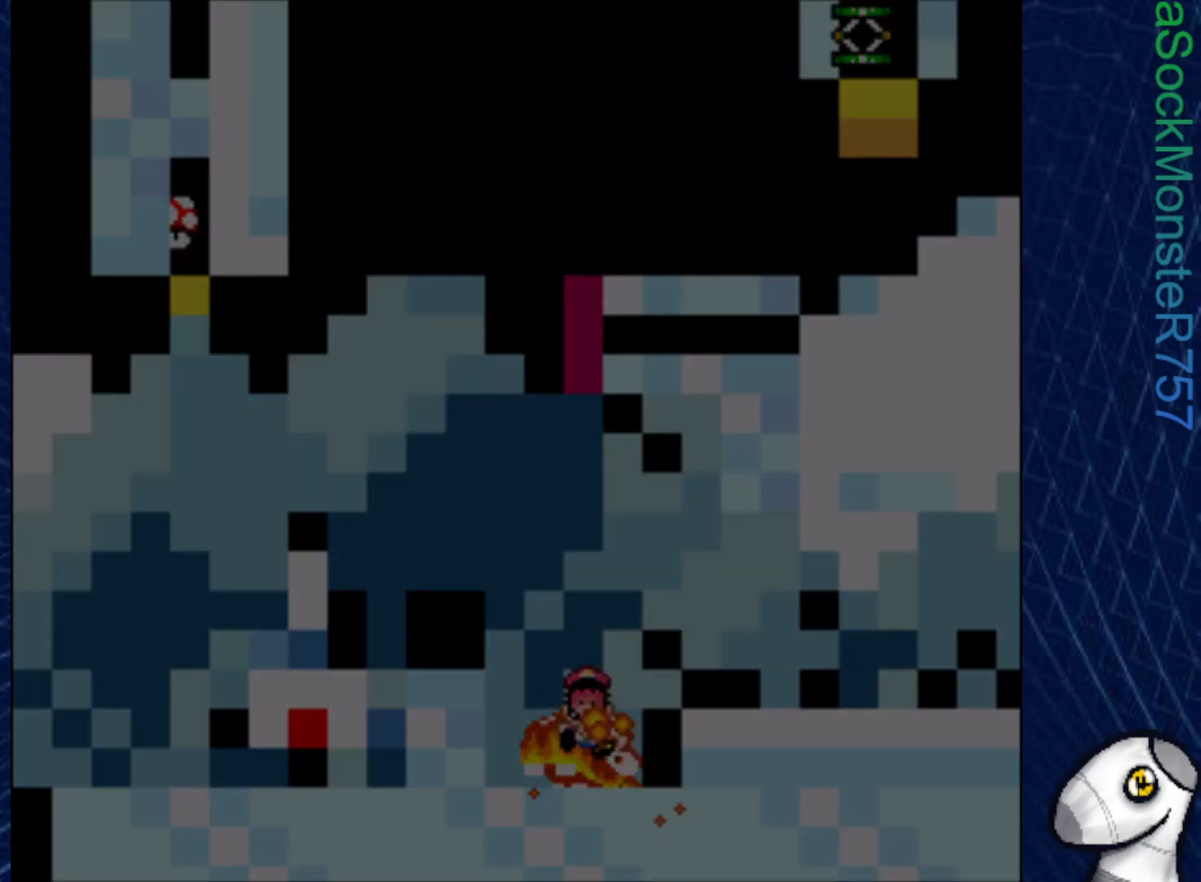
{"buttons": [], "right_stick": "center", "events": [[67, "R1", "up"], [183, "SQUARE", "up"]]}
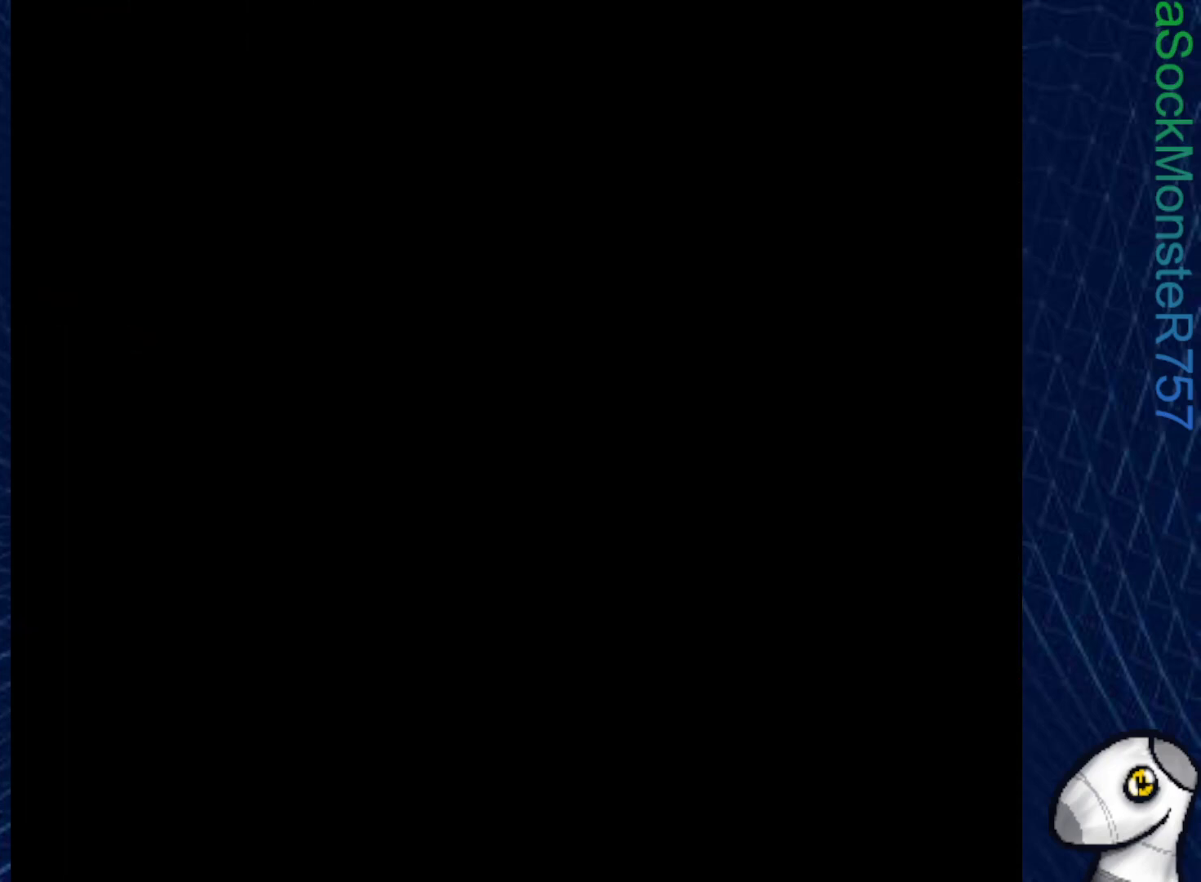
{"buttons": [], "right_stick": "center", "events": []}
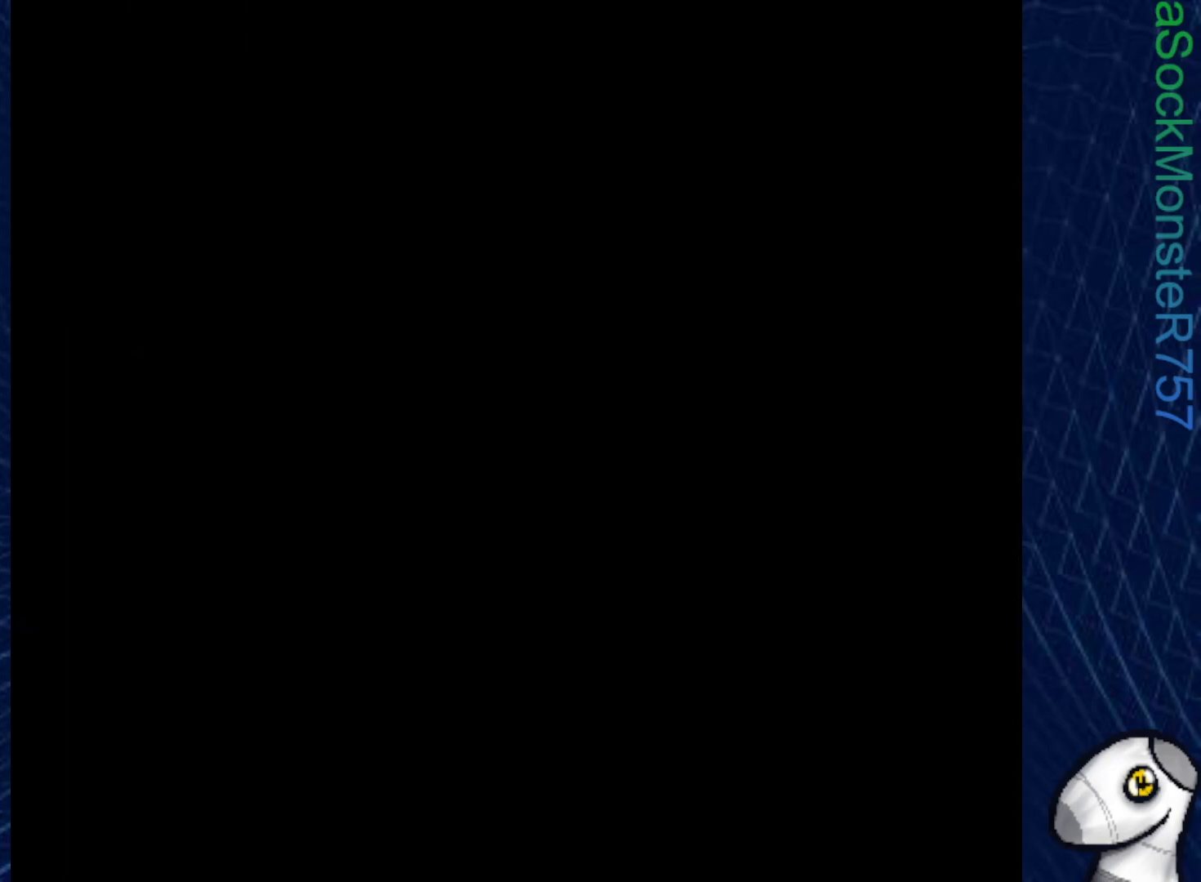
{"buttons": ["SQUARE"], "right_stick": "center", "events": [[67, "SQUARE", "down"]]}
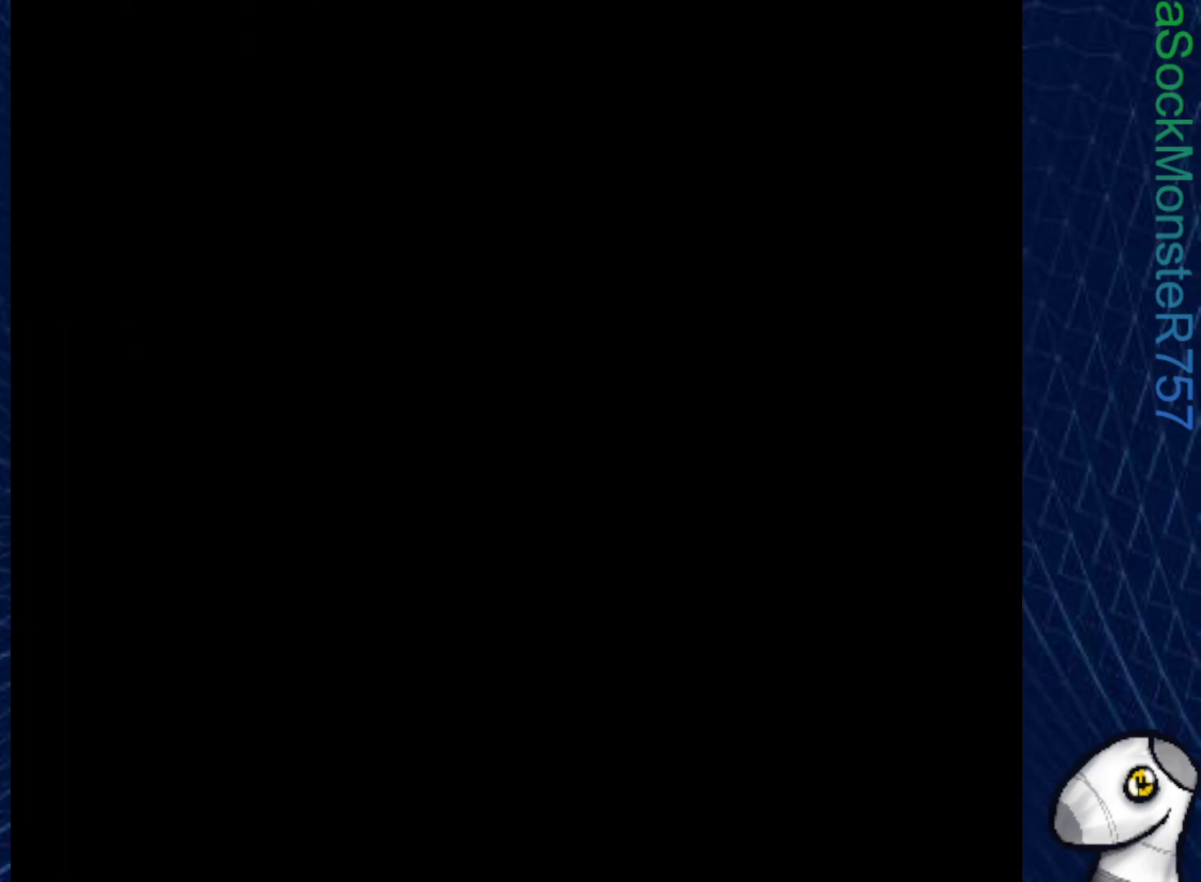
{"buttons": ["SQUARE"], "right_stick": "center", "events": []}
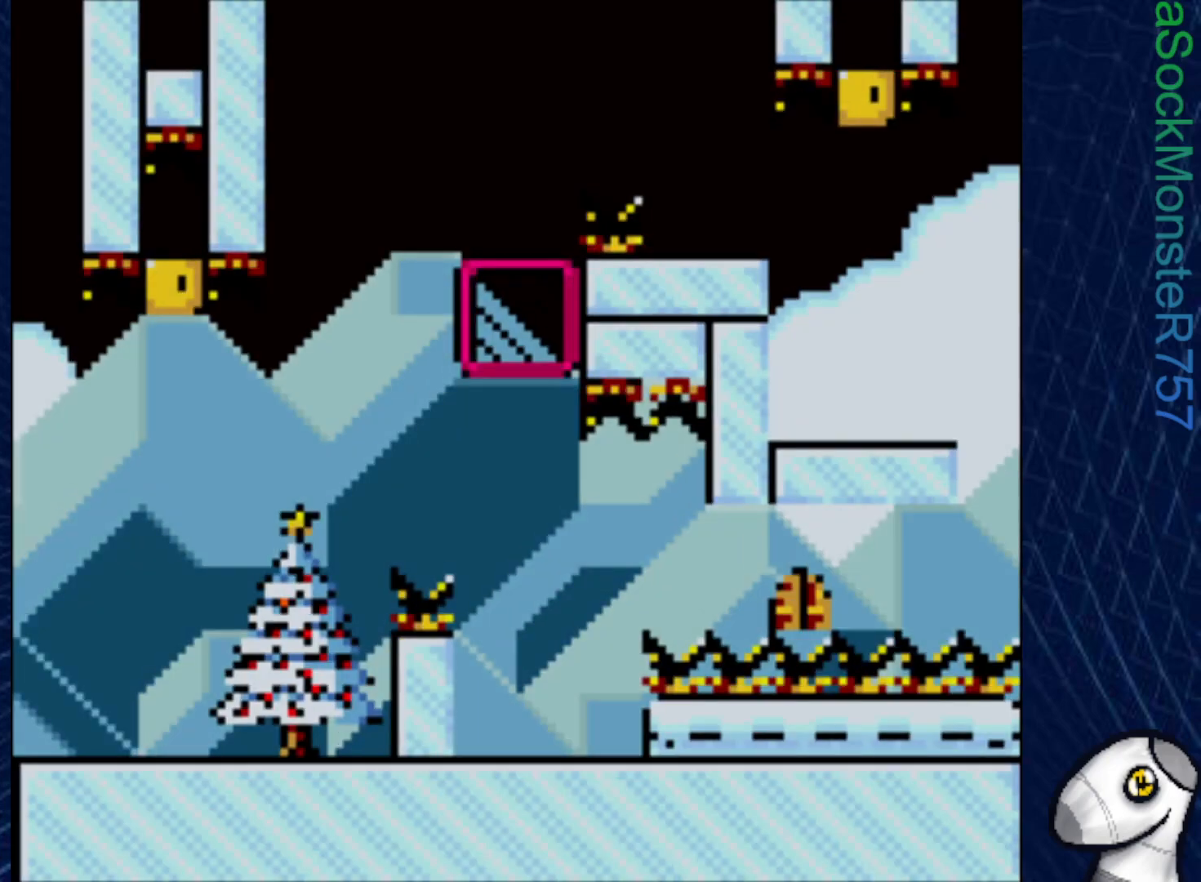
{"buttons": ["SQUARE", "DPAD_RIGHT"], "right_stick": "center", "events": [[217, "DPAD_RIGHT", "down"]]}
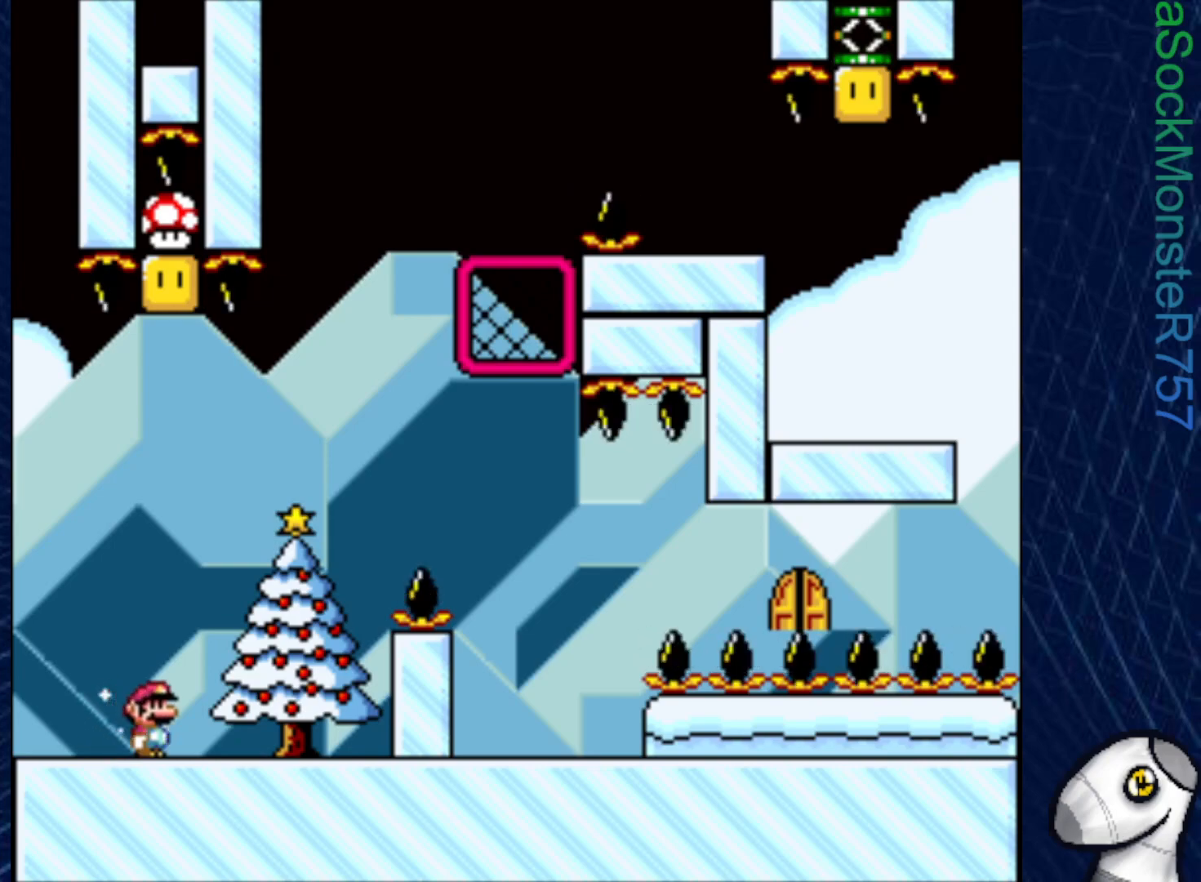
{"buttons": ["SQUARE"], "right_stick": "center", "events": [[33, "CROSS", "down"], [383, "CROSS", "up"], [400, "DPAD_RIGHT", "up"]]}
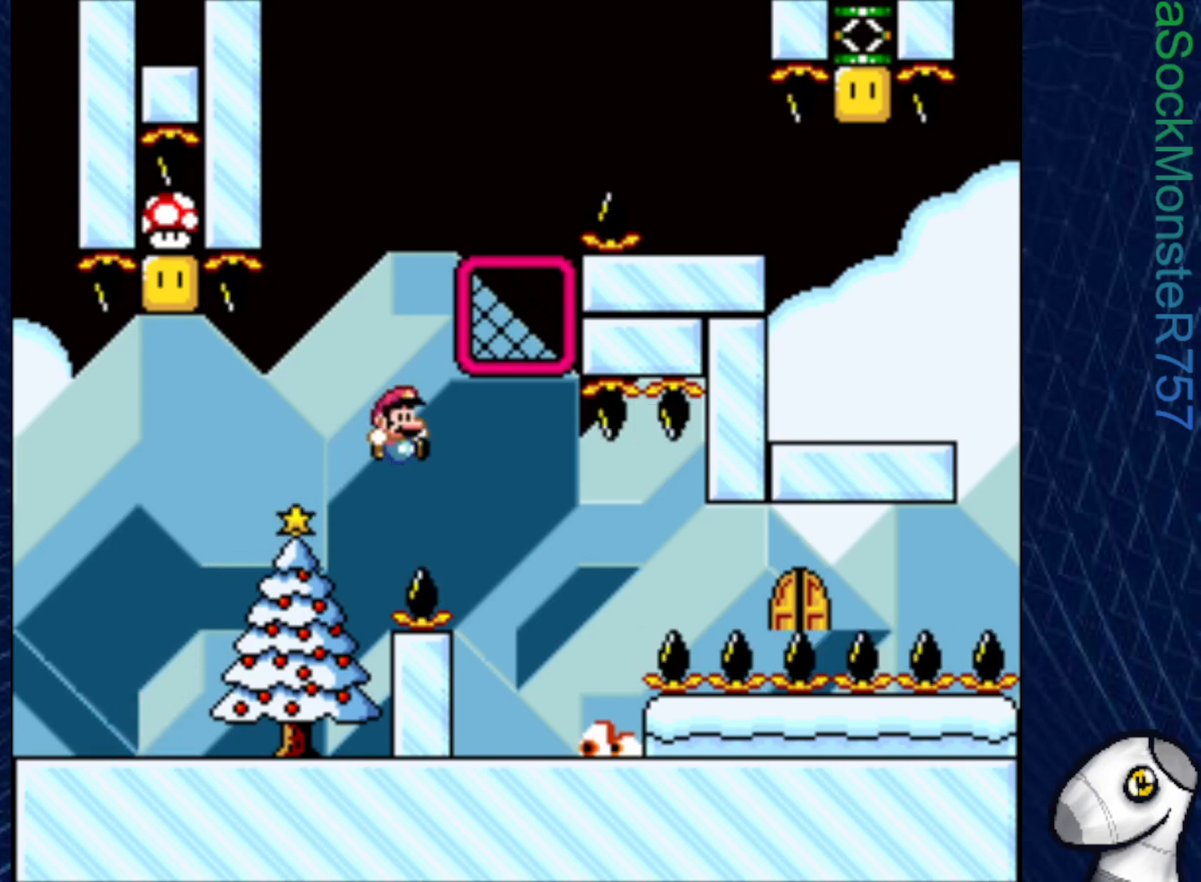
{"buttons": ["SQUARE", "R1", "DPAD_RIGHT"], "right_stick": "center", "events": [[83, "DPAD_LEFT", "down"], [267, "DPAD_LEFT", "up"], [367, "DPAD_RIGHT", "down"], [400, "R1", "down"]]}
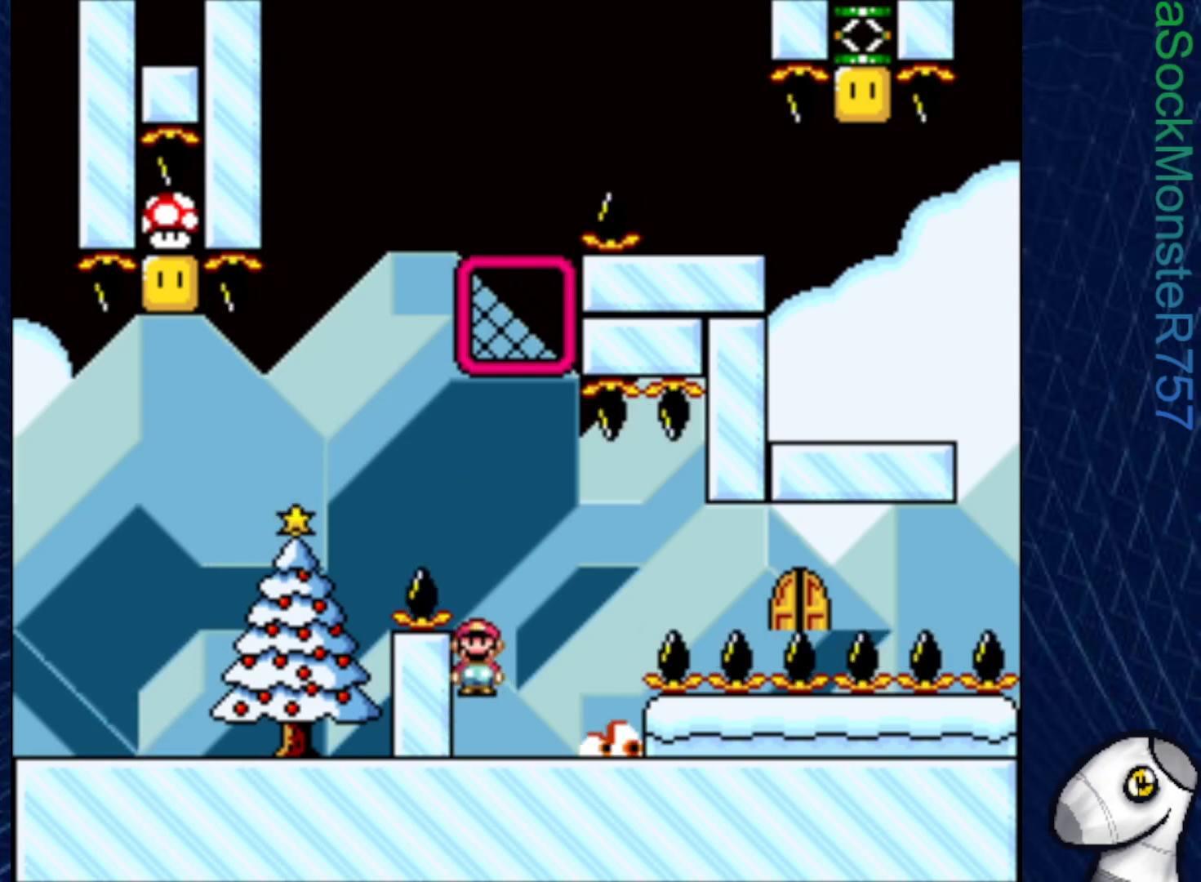
{"buttons": ["SQUARE", "R1", "DPAD_LEFT"], "right_stick": "center", "events": [[17, "R1", "up"], [100, "DPAD_RIGHT", "up"], [267, "R1", "down"], [283, "DPAD_LEFT", "down"]]}
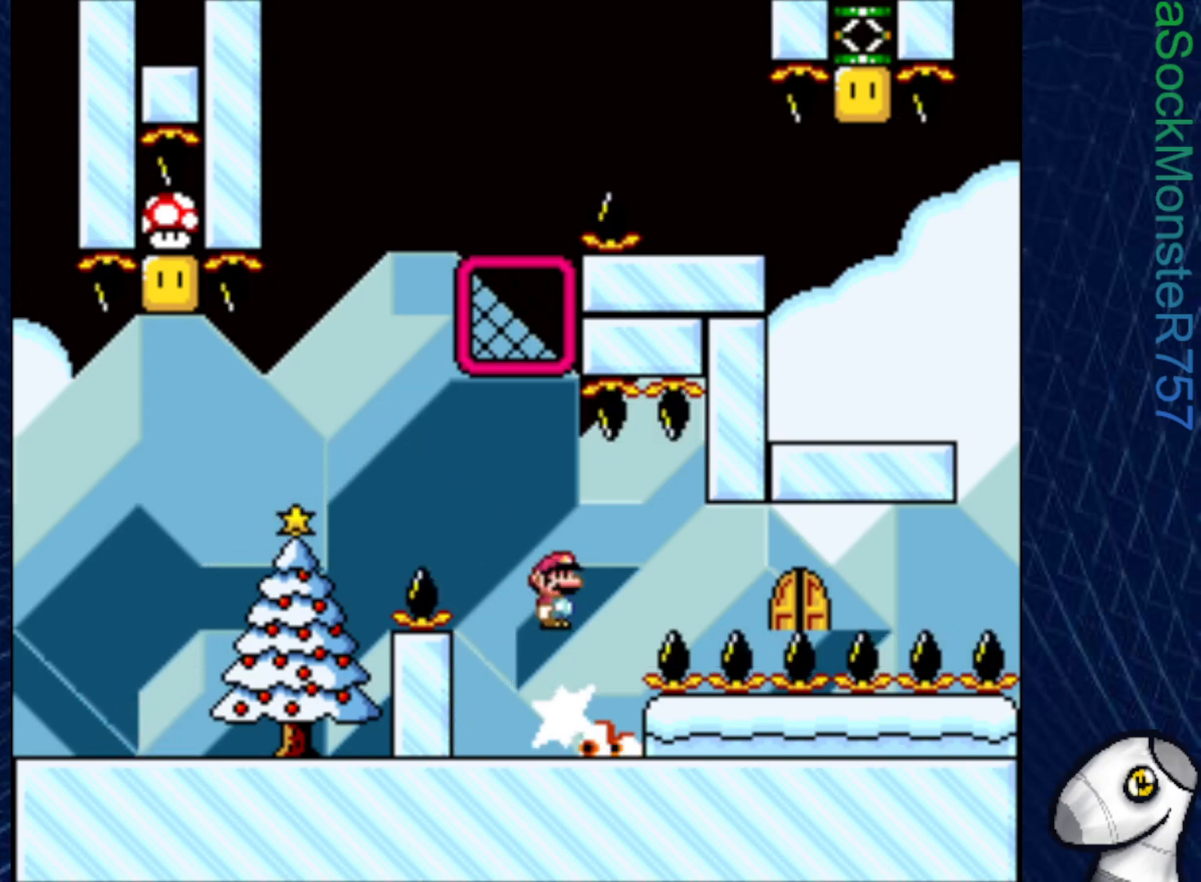
{"buttons": ["SQUARE", "R1", "DPAD_UP"], "right_stick": "center", "events": [[133, "DPAD_LEFT", "up"], [133, "DPAD_UP", "down"], [150, "DPAD_UP", "up"], [183, "DPAD_RIGHT", "down"], [267, "DPAD_UP", "down"], [300, "DPAD_RIGHT", "up"]]}
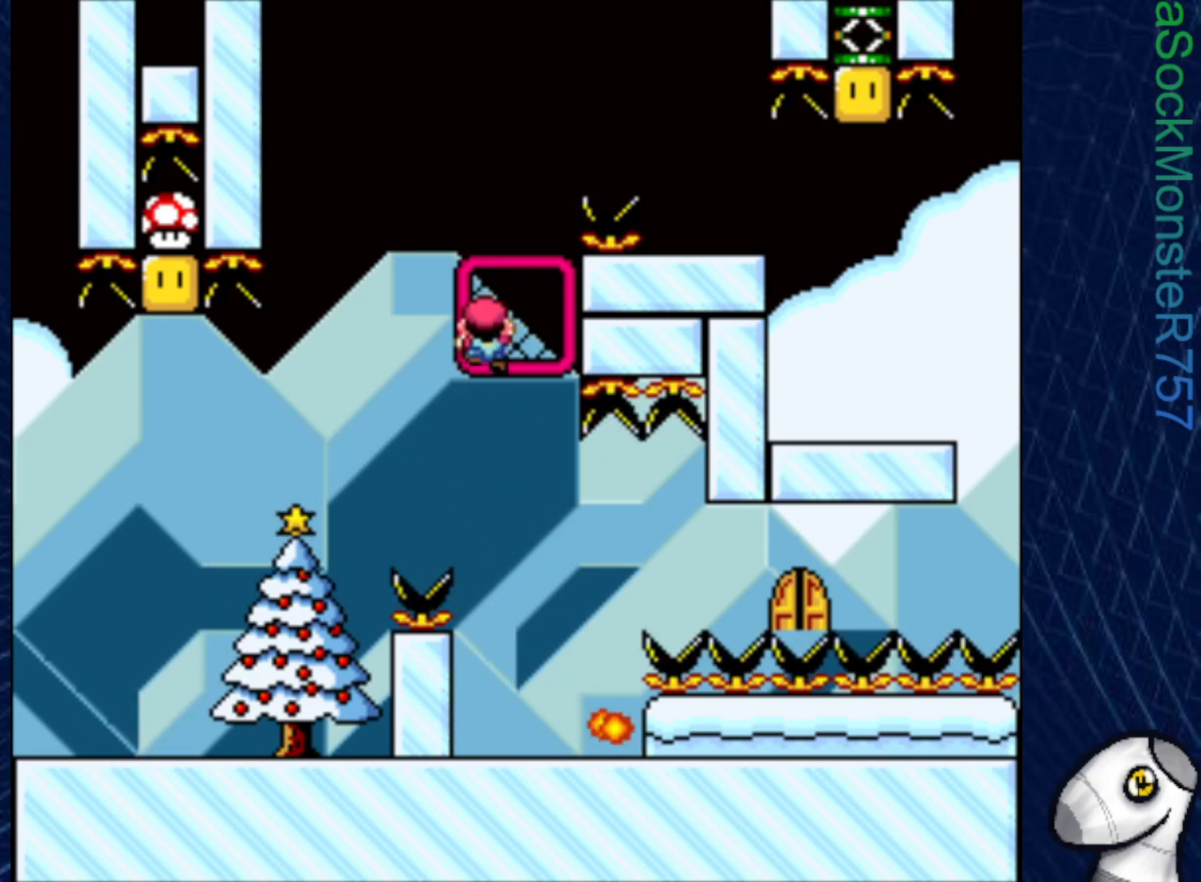
{"buttons": ["SQUARE"], "right_stick": "center", "events": [[133, "DPAD_UP", "up"], [217, "R1", "up"], [300, "DPAD_RIGHT", "down"], [433, "DPAD_RIGHT", "up"]]}
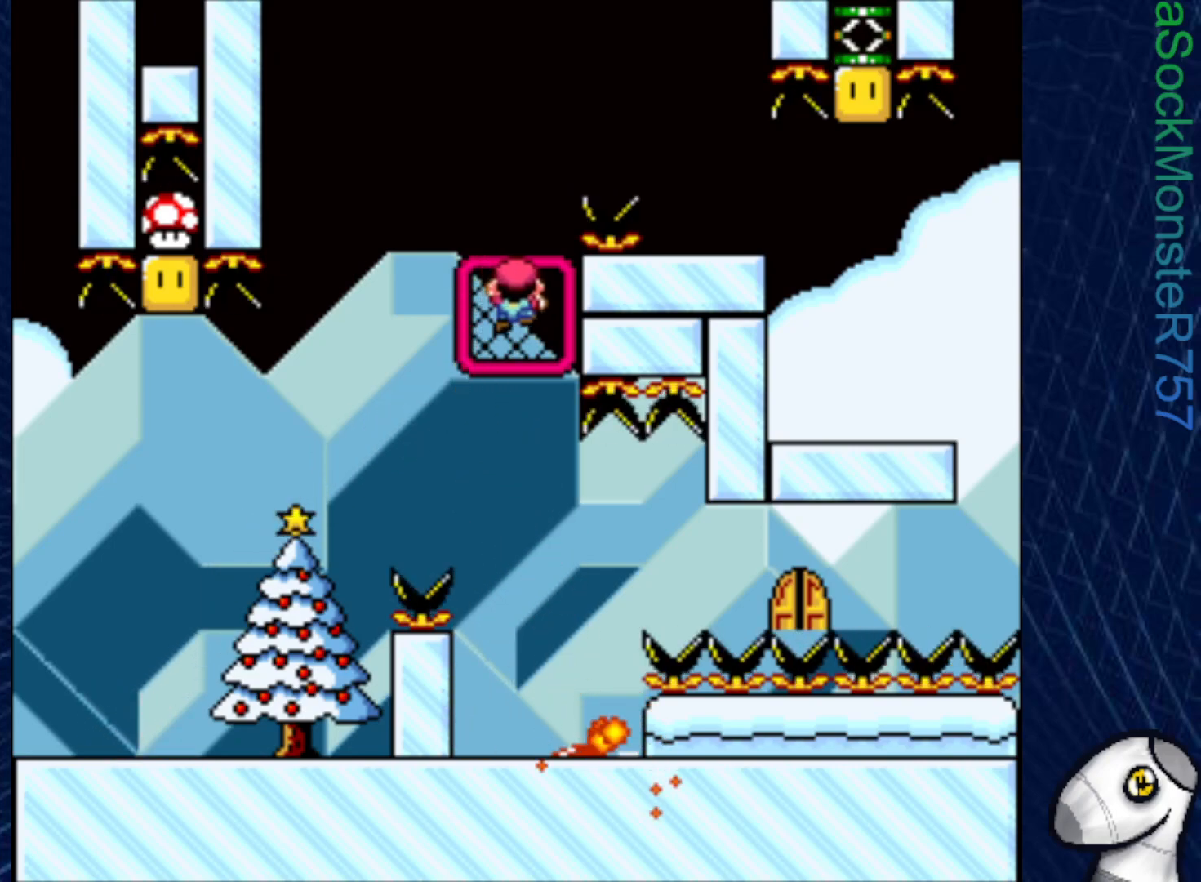
{"buttons": ["CROSS", "SQUARE", "DPAD_RIGHT"], "right_stick": "center", "events": [[33, "DPAD_UP", "down"], [150, "DPAD_UP", "up"], [383, "CROSS", "down"], [433, "DPAD_RIGHT", "down"]]}
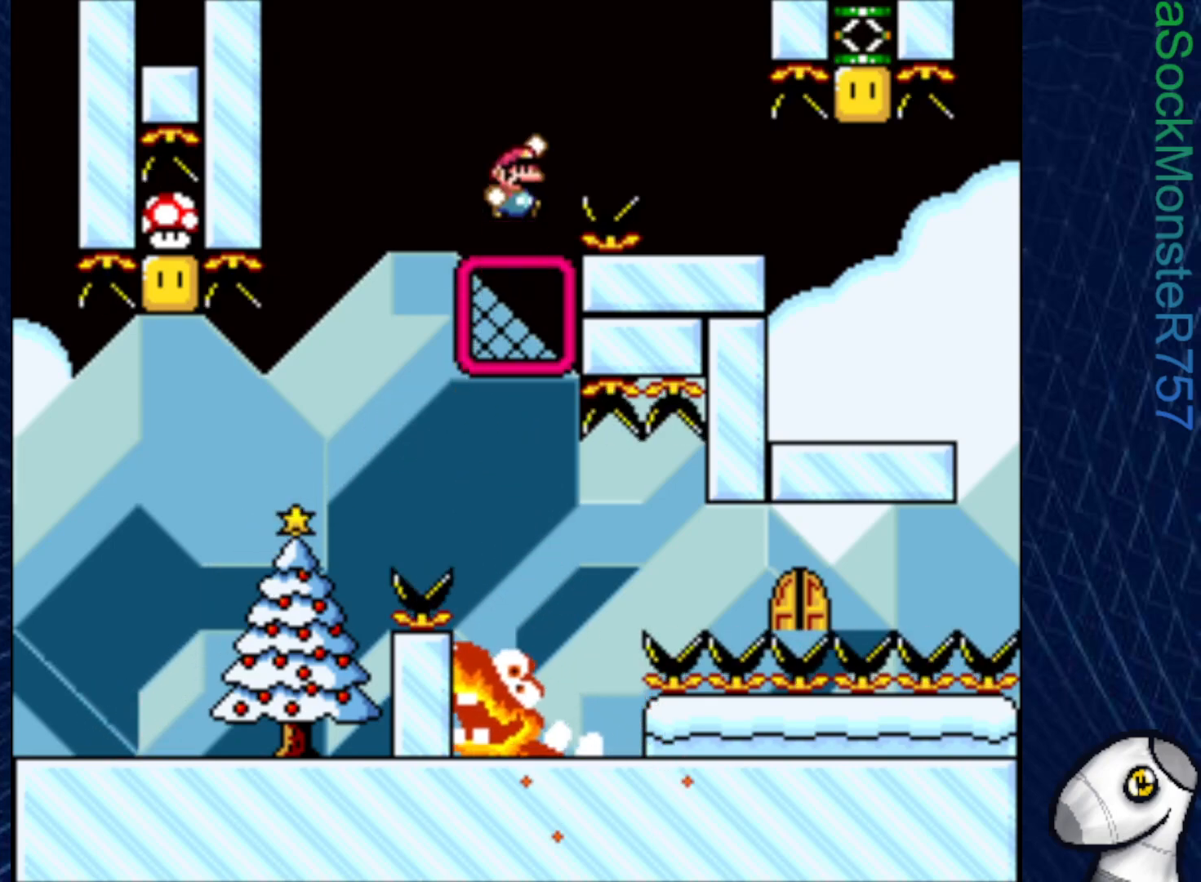
{"buttons": ["SQUARE"], "right_stick": "center", "events": [[317, "CROSS", "up"], [317, "DPAD_RIGHT", "up"]]}
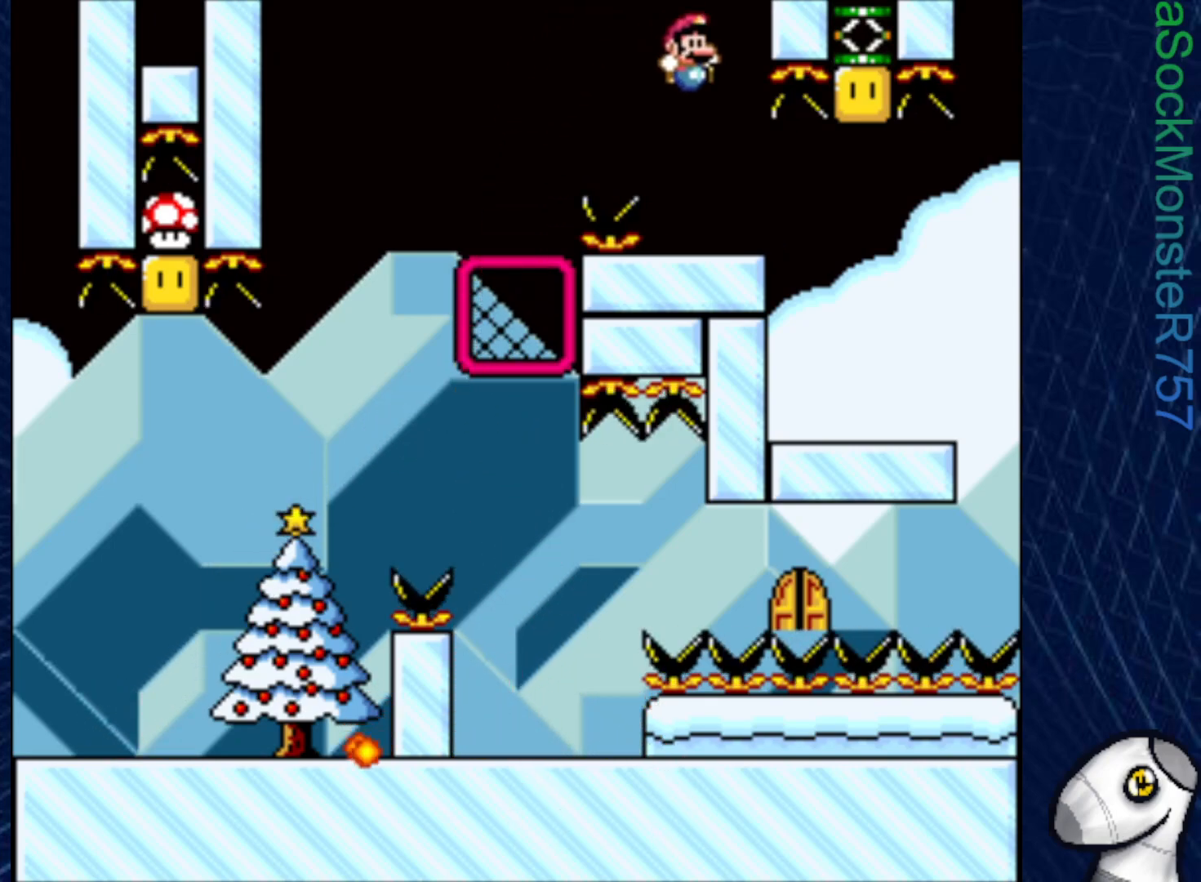
{"buttons": ["SQUARE", "DPAD_LEFT"], "right_stick": "center", "events": [[217, "DPAD_LEFT", "down"]]}
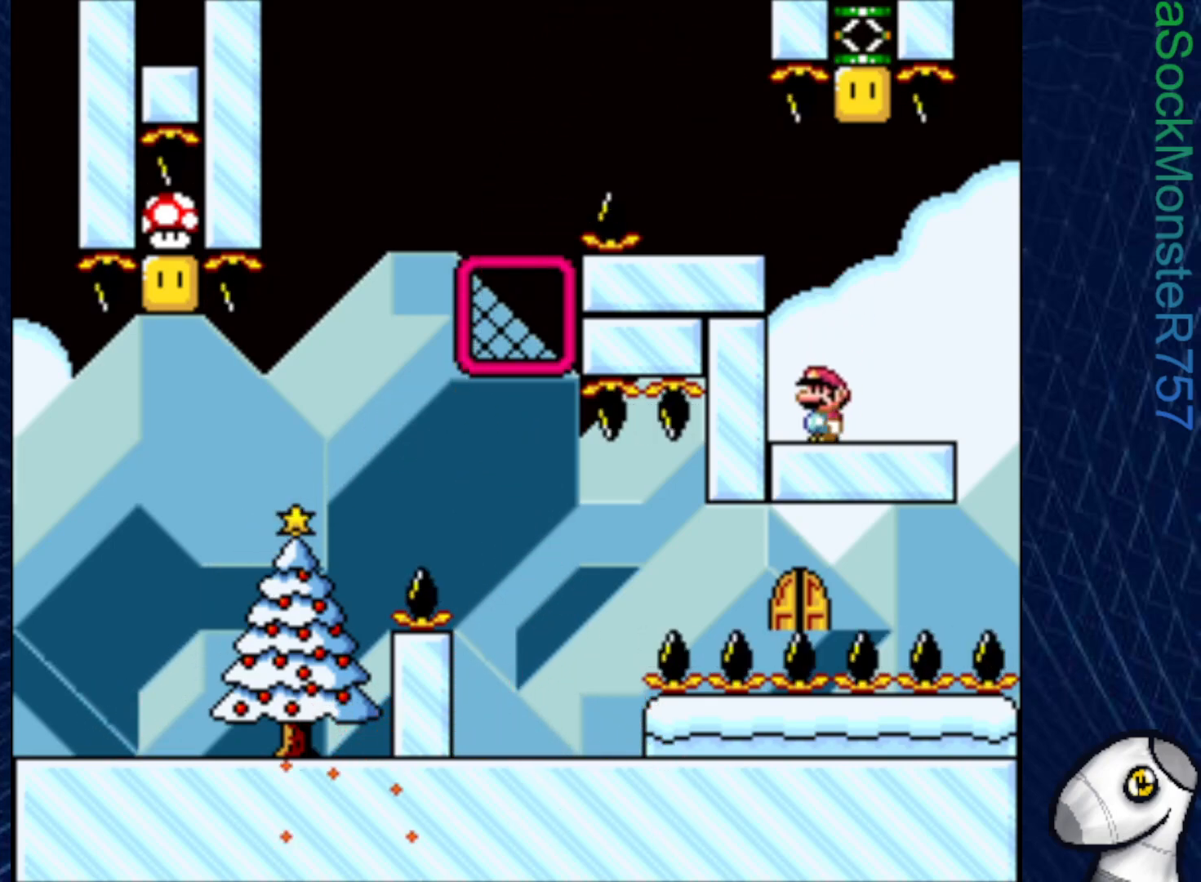
{"buttons": ["SQUARE"], "right_stick": "center", "events": [[150, "DPAD_LEFT", "up"]]}
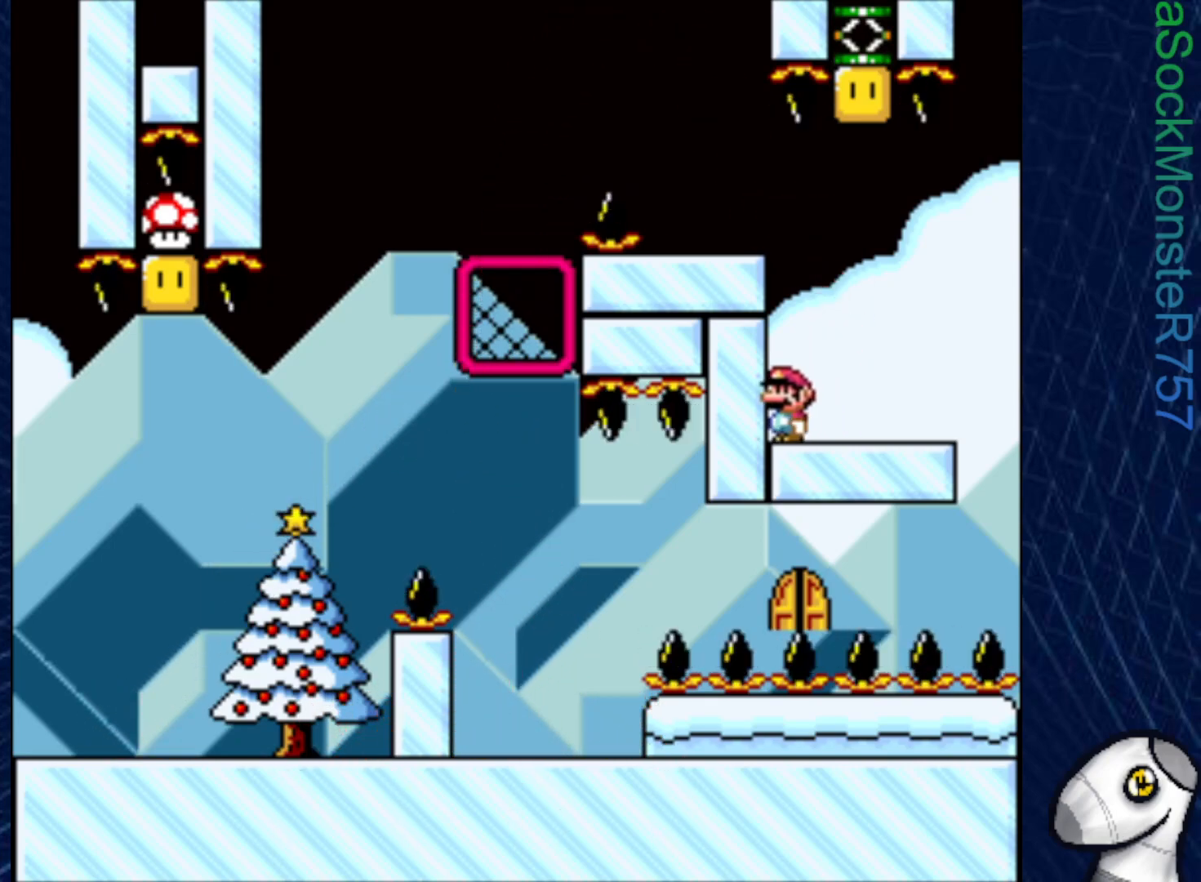
{"buttons": ["CROSS", "SQUARE", "DPAD_LEFT"], "right_stick": "center", "events": [[117, "DPAD_RIGHT", "down"], [350, "CROSS", "down"], [383, "DPAD_RIGHT", "up"], [450, "DPAD_LEFT", "down"]]}
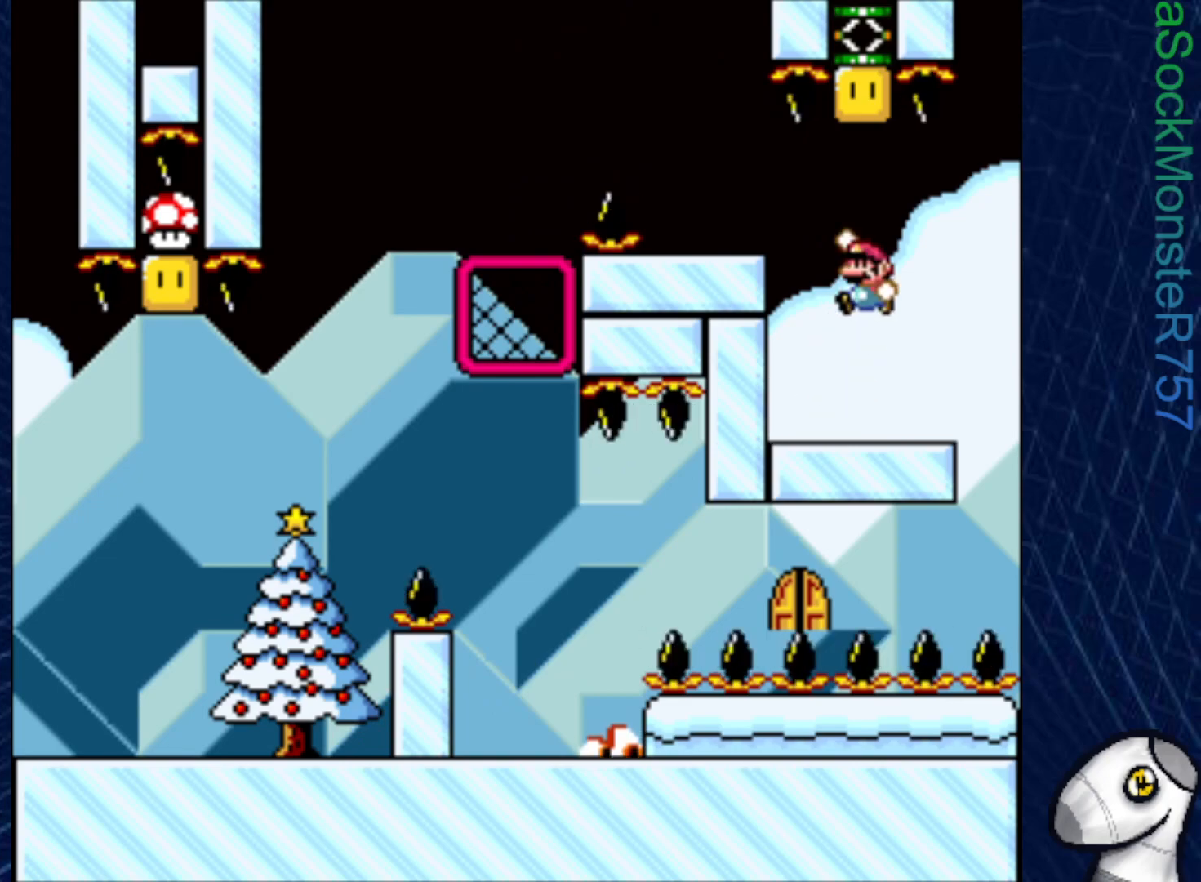
{"buttons": ["SQUARE", "DPAD_LEFT"], "right_stick": "center", "events": [[133, "DPAD_LEFT", "up"], [233, "DPAD_RIGHT", "down"], [300, "DPAD_RIGHT", "up"], [317, "CROSS", "up"], [400, "DPAD_LEFT", "down"]]}
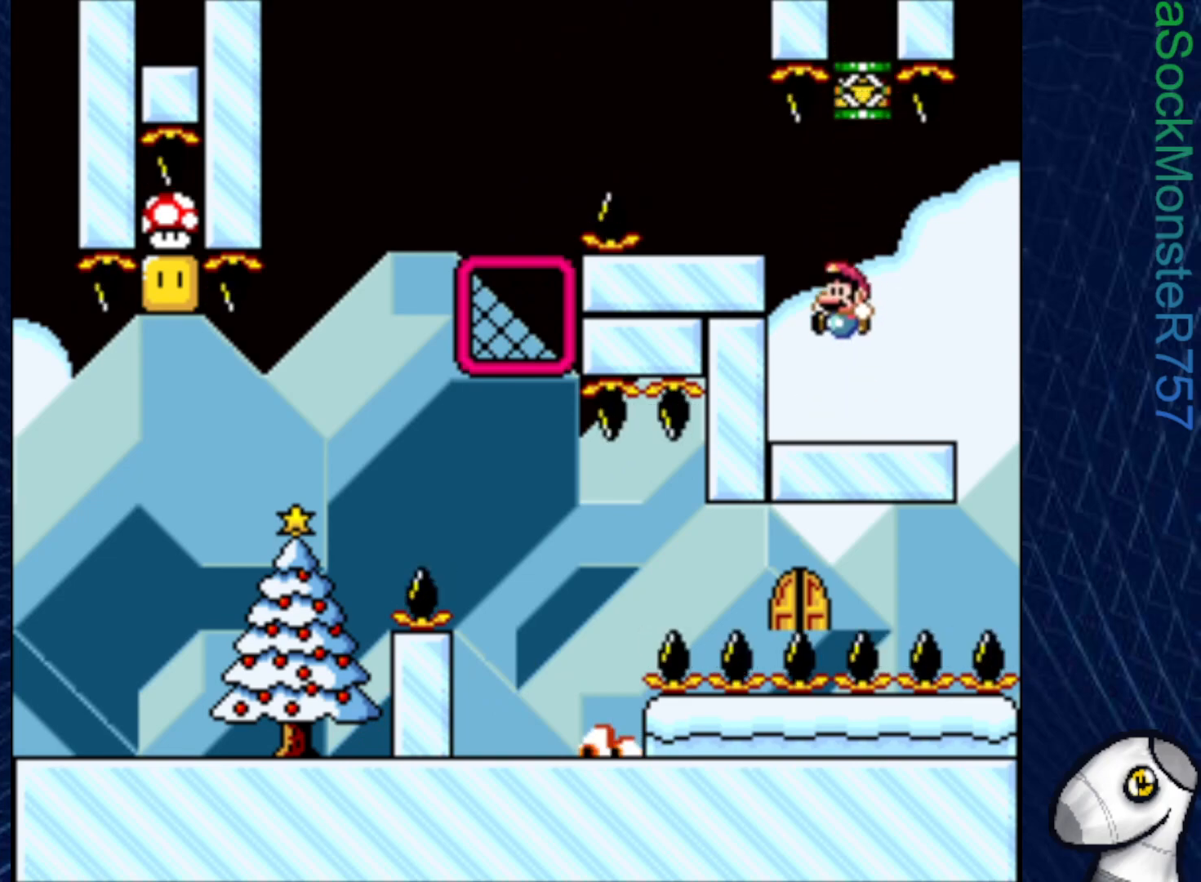
{"buttons": ["SQUARE"], "right_stick": "center", "events": [[50, "DPAD_LEFT", "up"], [117, "DPAD_RIGHT", "down"], [300, "DPAD_RIGHT", "up"]]}